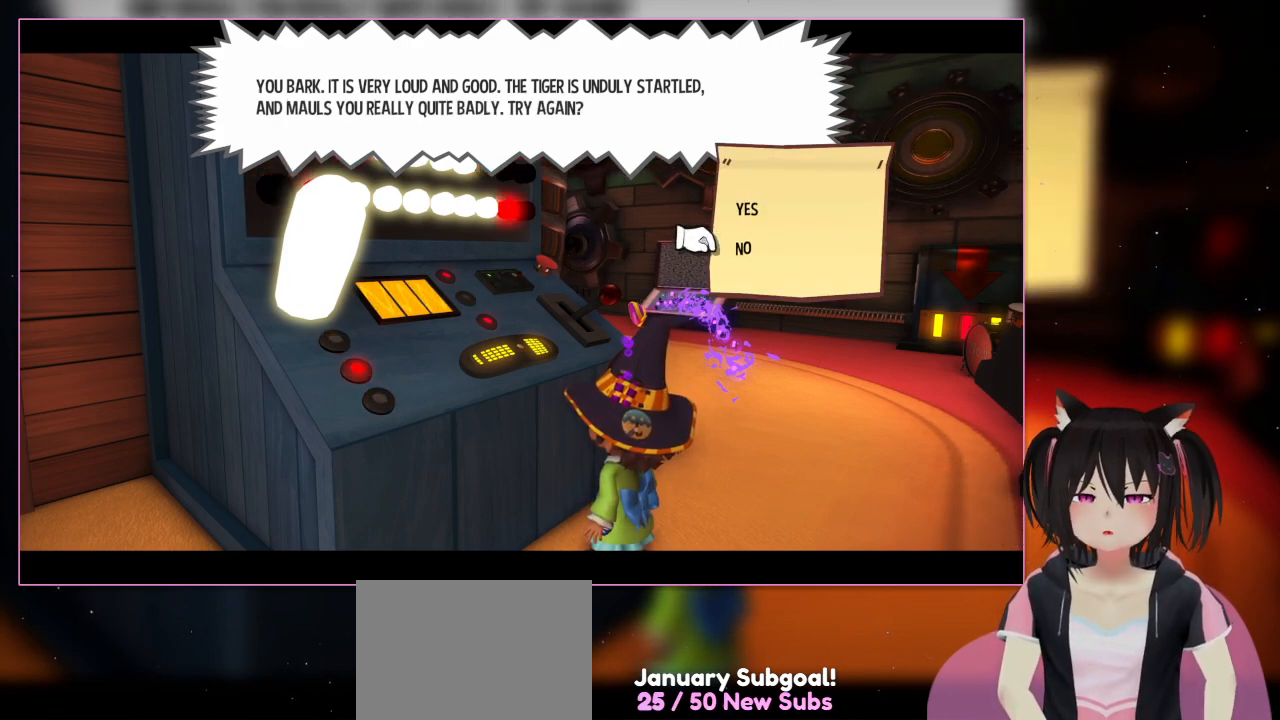
Gameplay with a controller (Nintendo layout); each line is a JSON object with the inputs held at the frame after it. "events" lists button and stick changes between this image and that frame as [ms after this image, input, new state], when the widget could be followed in between. Not read: L3 R3.
{"buttons": [], "left_stick": "center", "right_stick": "center", "events": [[267, "DPAD_UP", "down"], [467, "DPAD_UP", "up"]]}
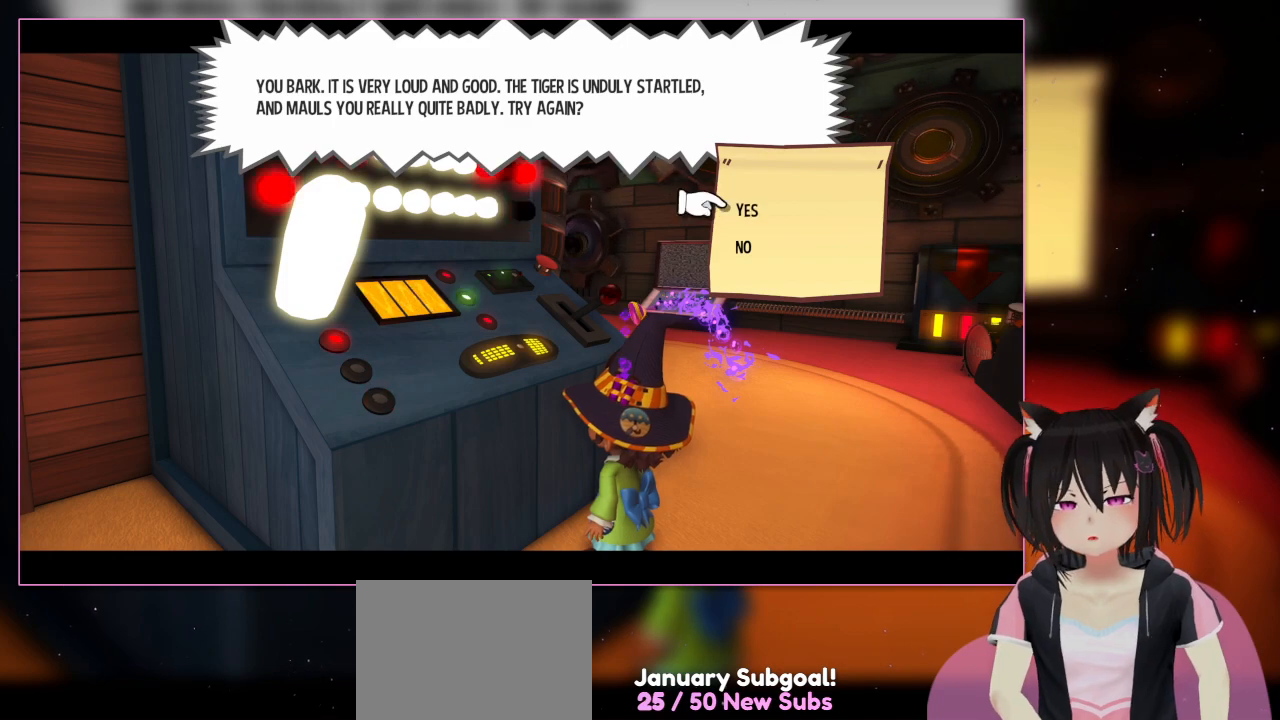
{"buttons": [], "left_stick": "center", "right_stick": "center", "events": []}
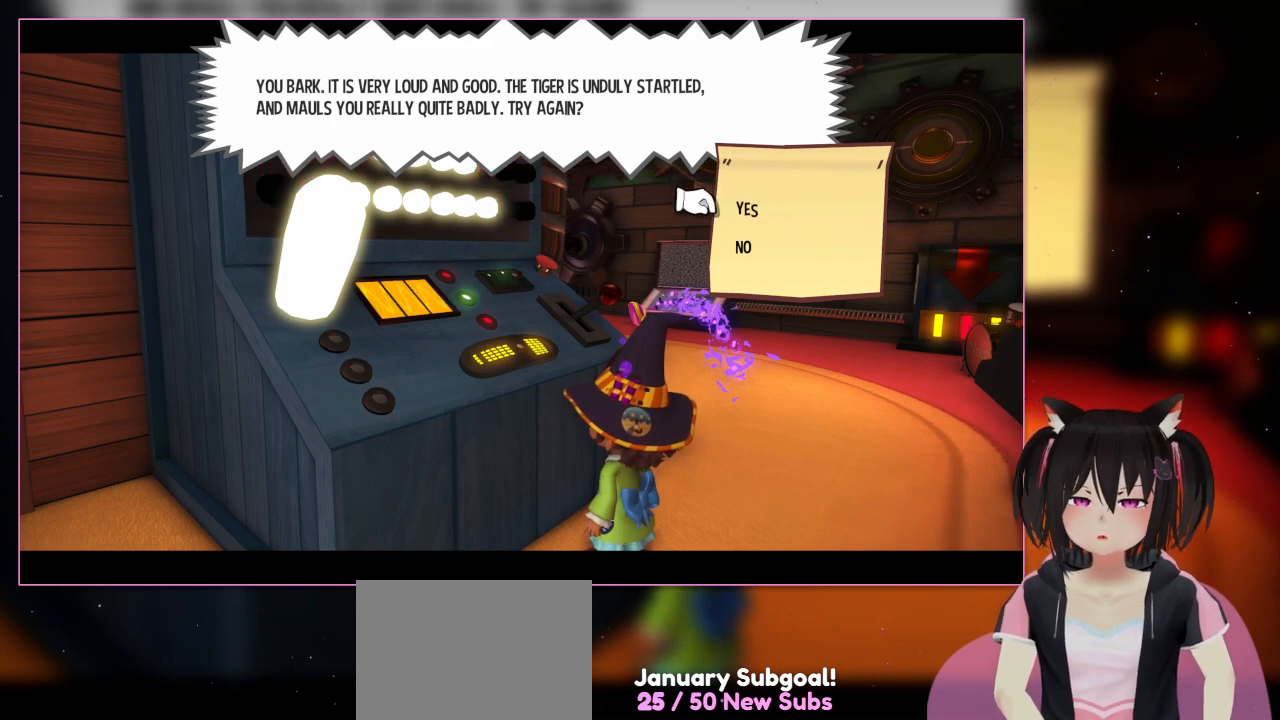
{"buttons": [], "left_stick": "center", "right_stick": "center", "events": []}
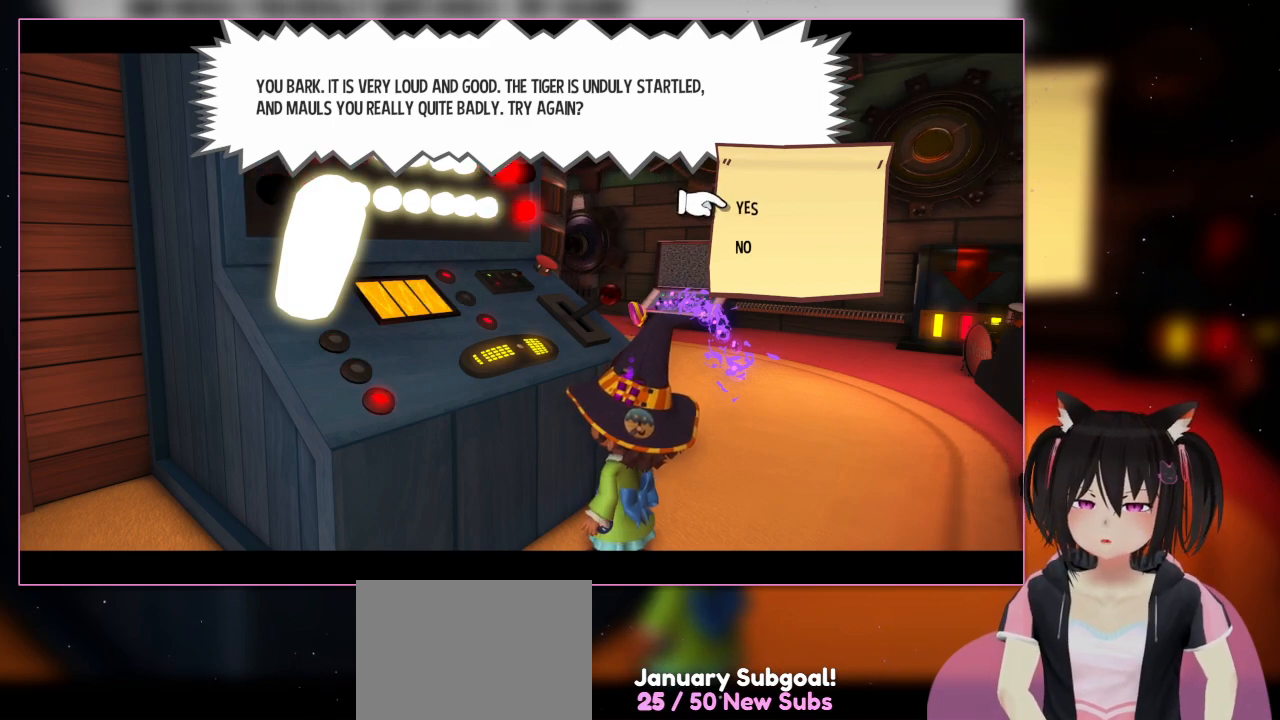
{"buttons": [], "left_stick": "center", "right_stick": "center", "events": []}
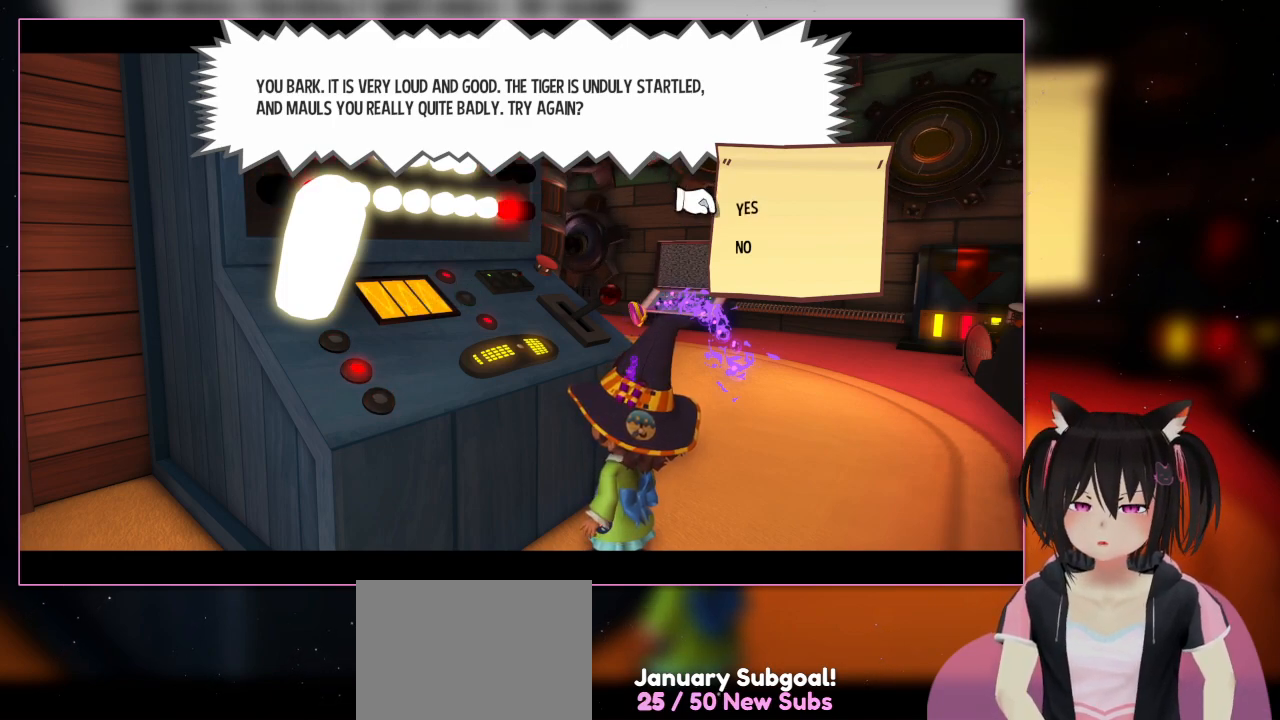
{"buttons": [], "left_stick": "center", "right_stick": "center", "events": []}
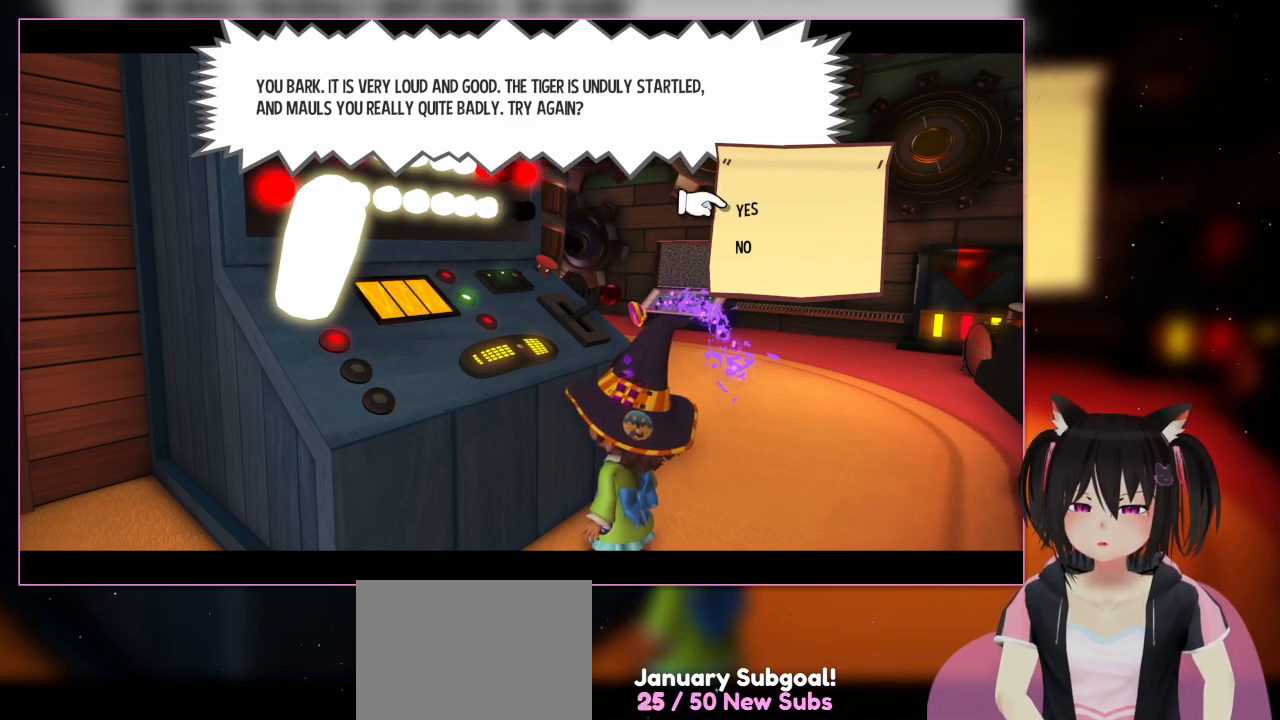
{"buttons": [], "left_stick": "center", "right_stick": "center", "events": []}
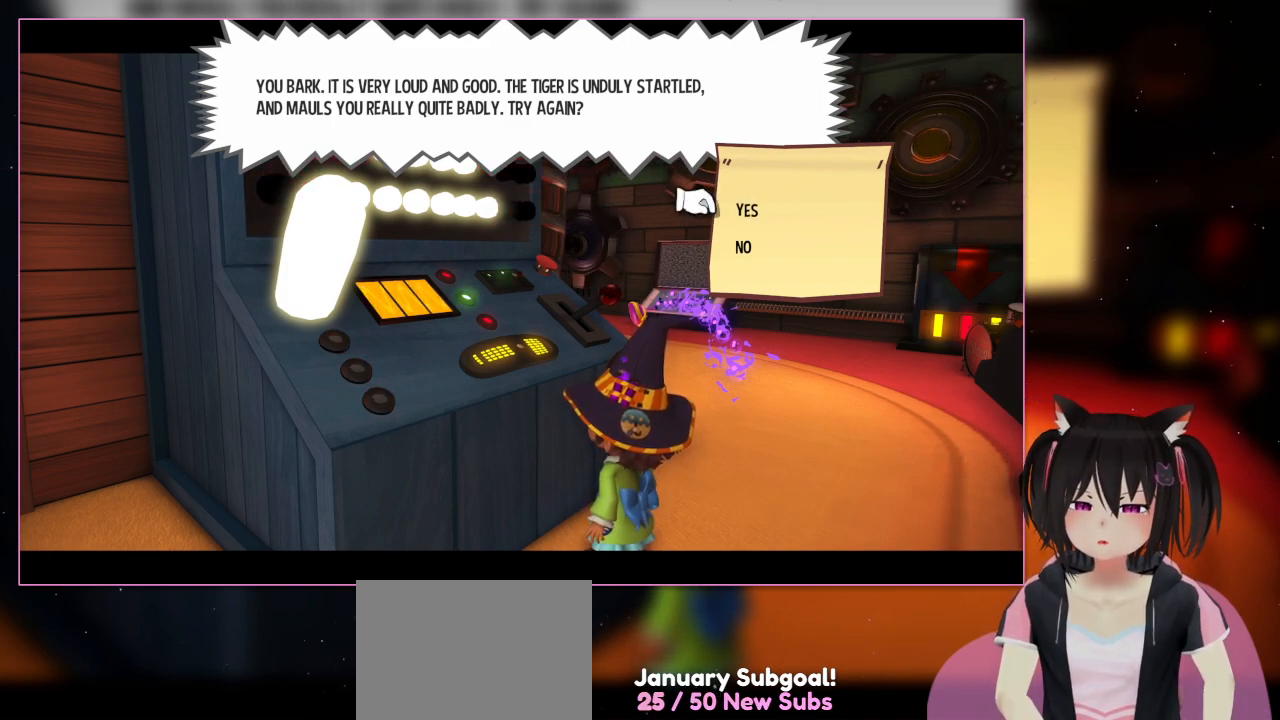
{"buttons": [], "left_stick": "center", "right_stick": "center", "events": []}
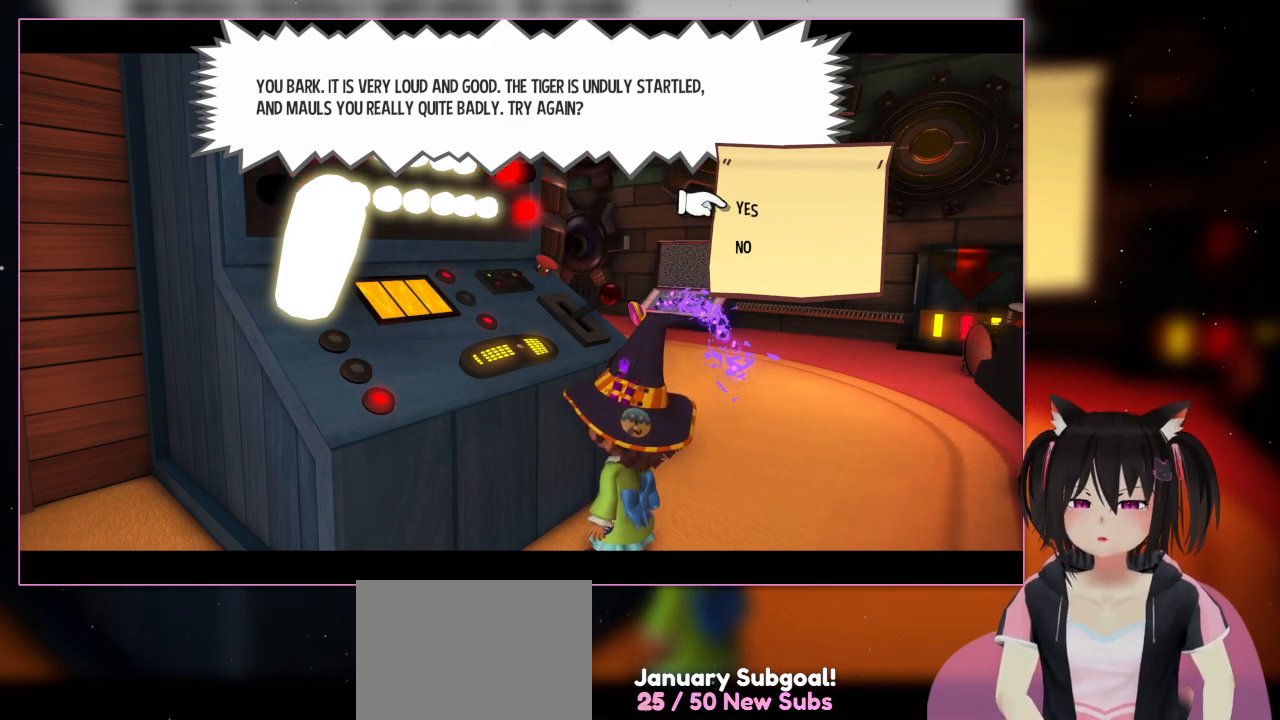
{"buttons": [], "left_stick": "center", "right_stick": "center", "events": []}
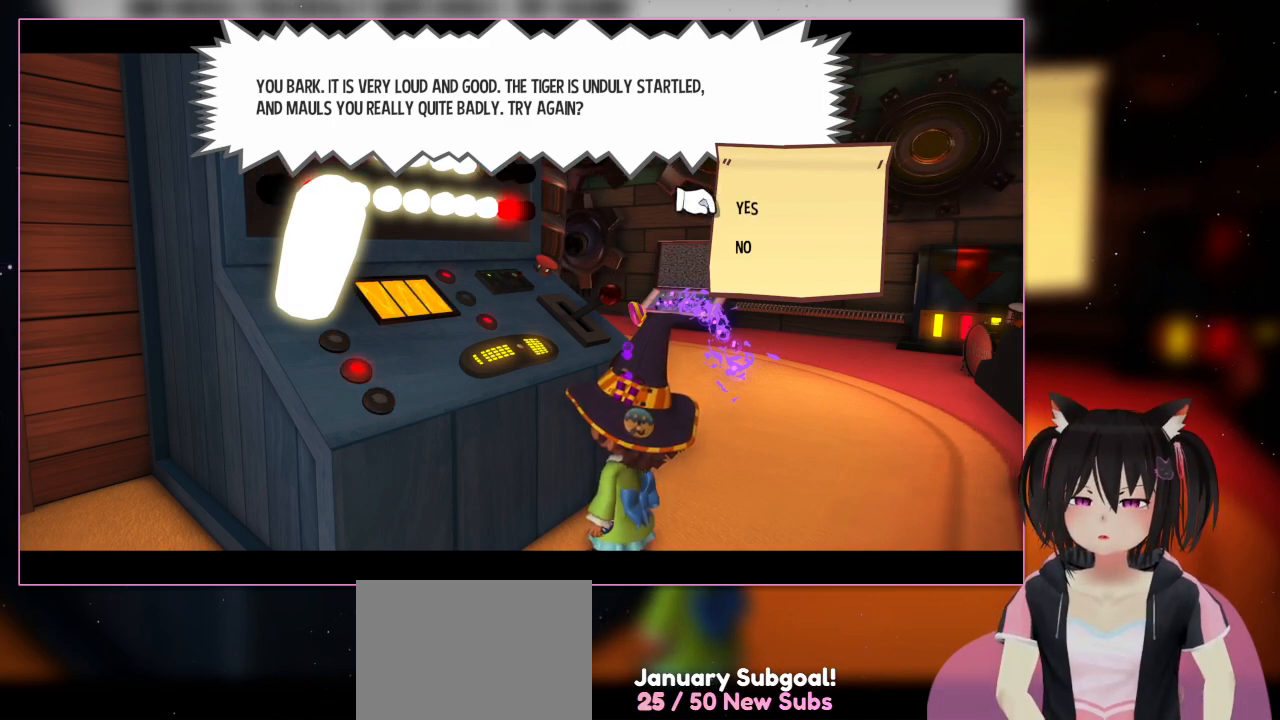
{"buttons": ["A"], "left_stick": "center", "right_stick": "center", "events": [[433, "A", "down"]]}
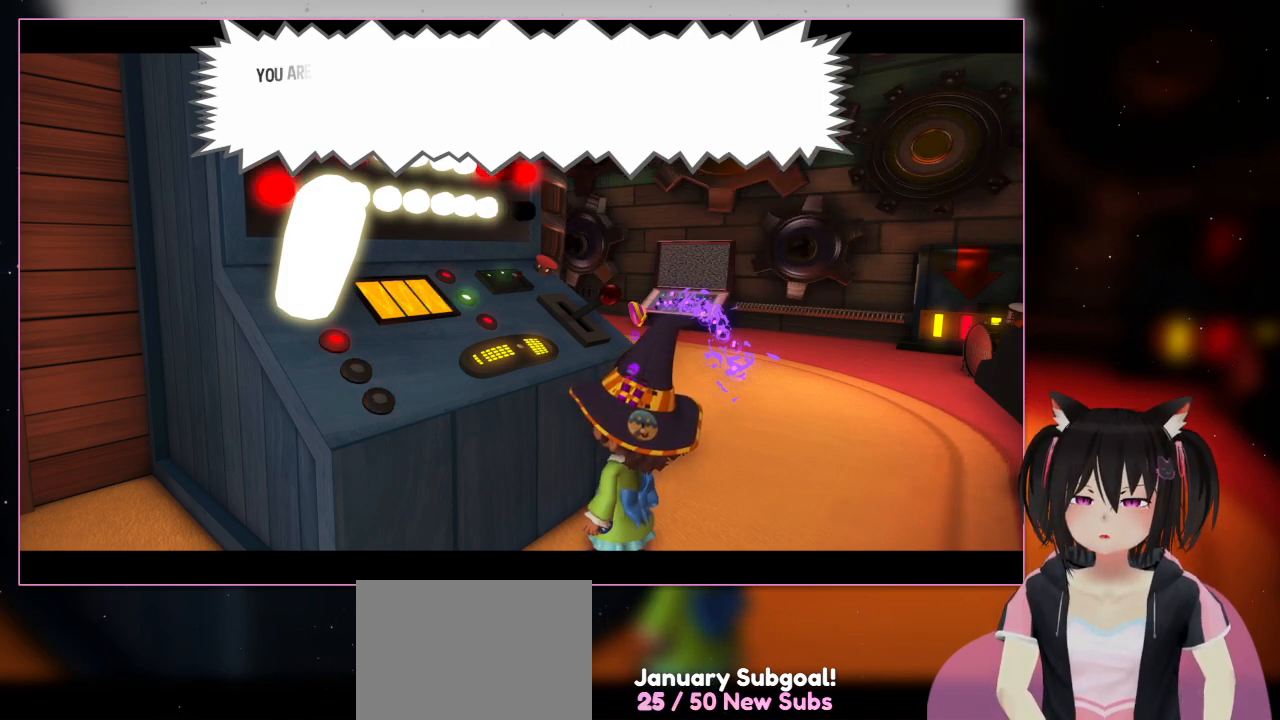
{"buttons": [], "left_stick": "center", "right_stick": "center", "events": [[133, "A", "up"]]}
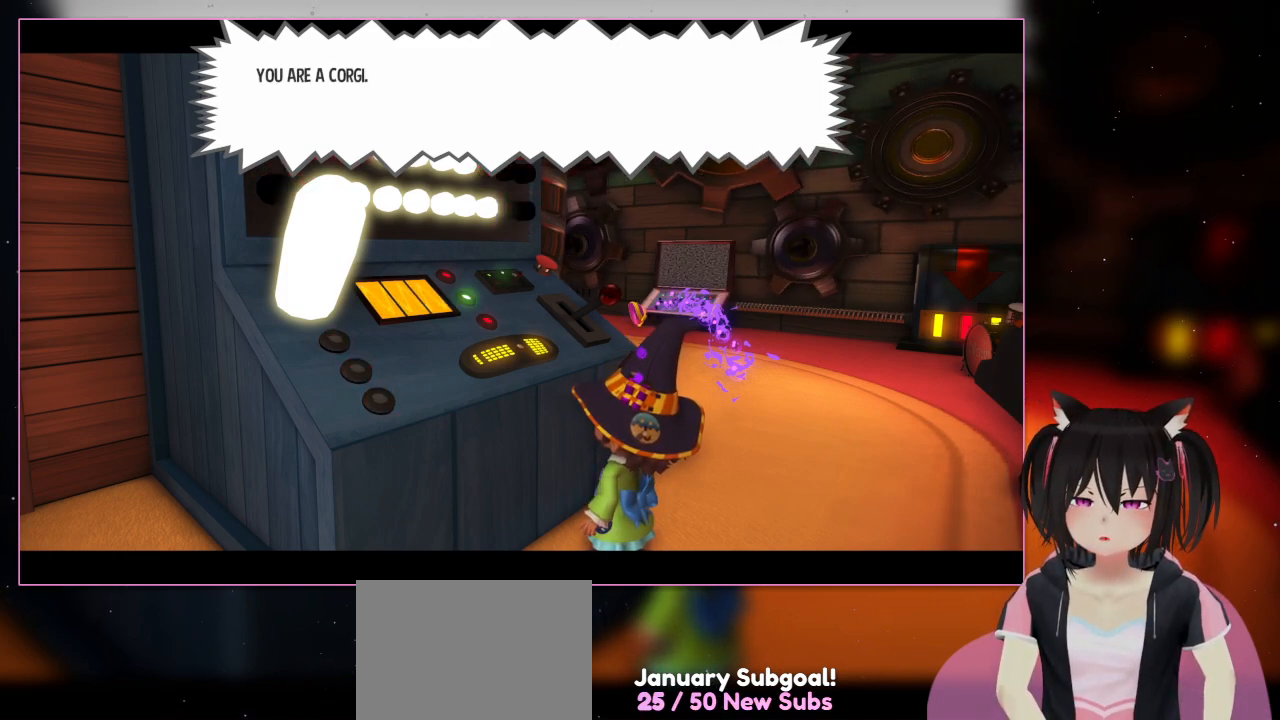
{"buttons": ["A"], "left_stick": "center", "right_stick": "center", "events": [[500, "A", "down"]]}
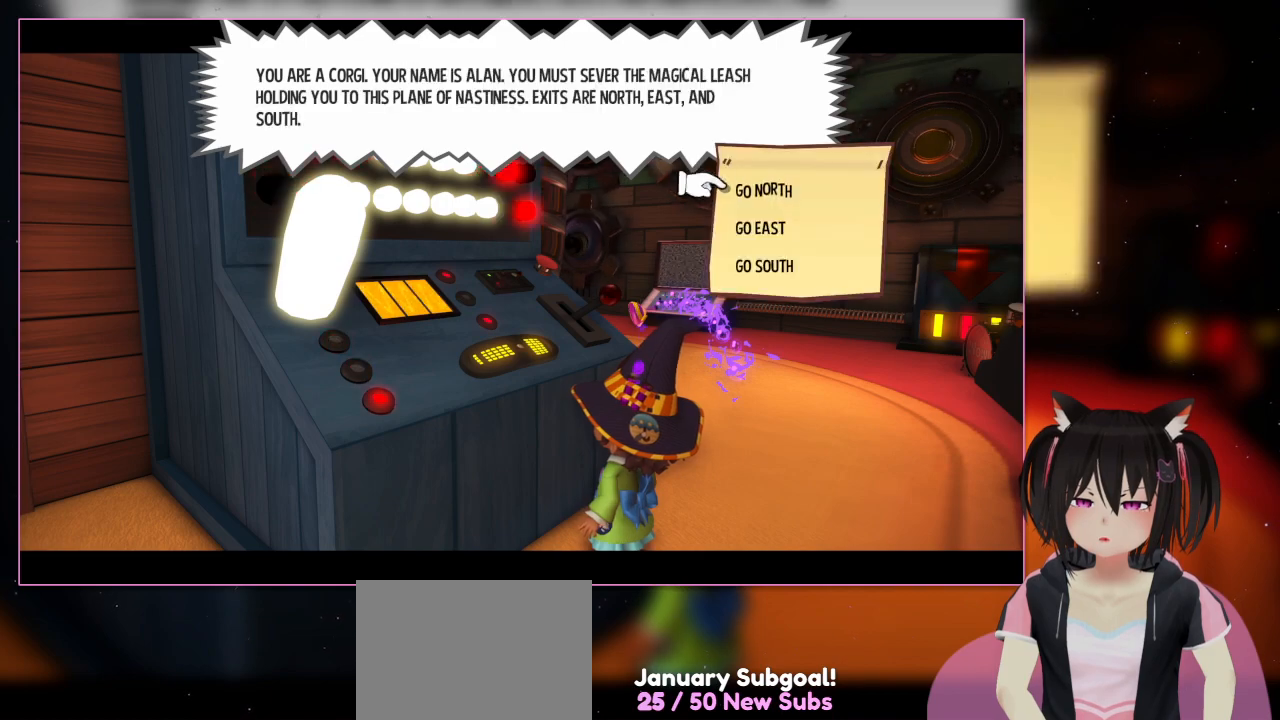
{"buttons": [], "left_stick": "center", "right_stick": "center", "events": [[200, "A", "up"]]}
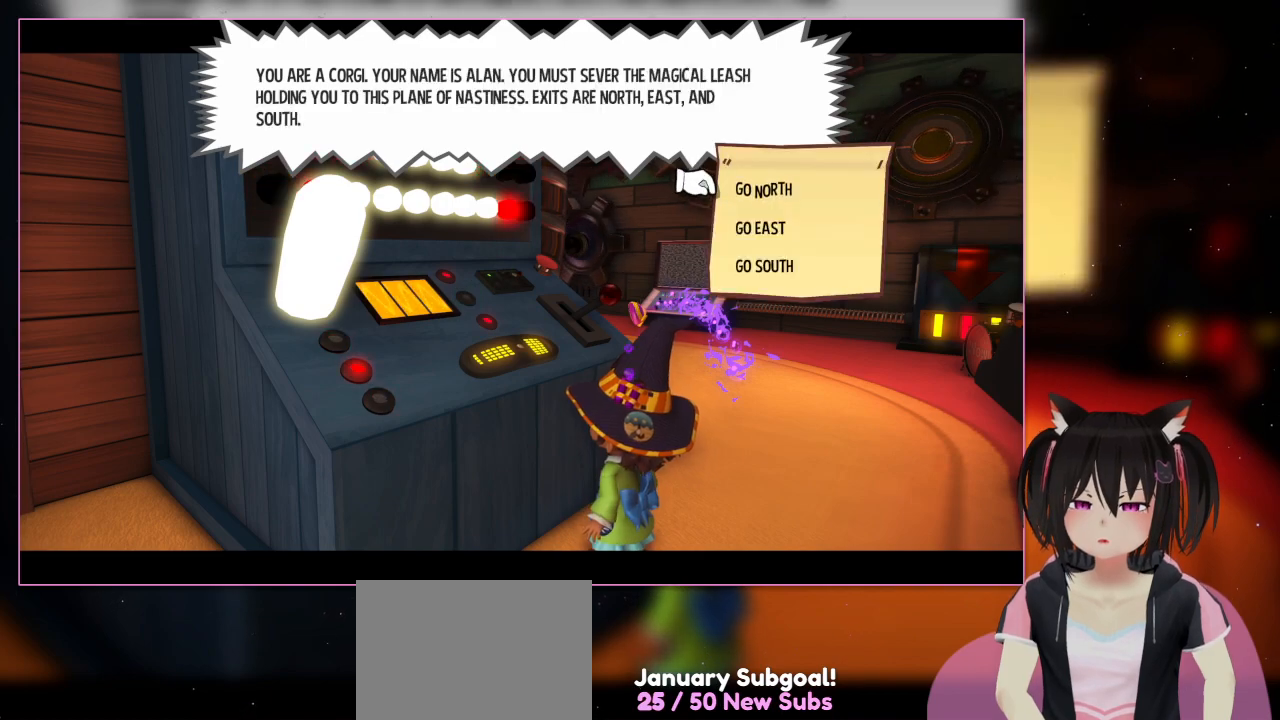
{"buttons": [], "left_stick": "center", "right_stick": "center", "events": [[233, "DPAD_DOWN", "down"], [433, "DPAD_DOWN", "up"]]}
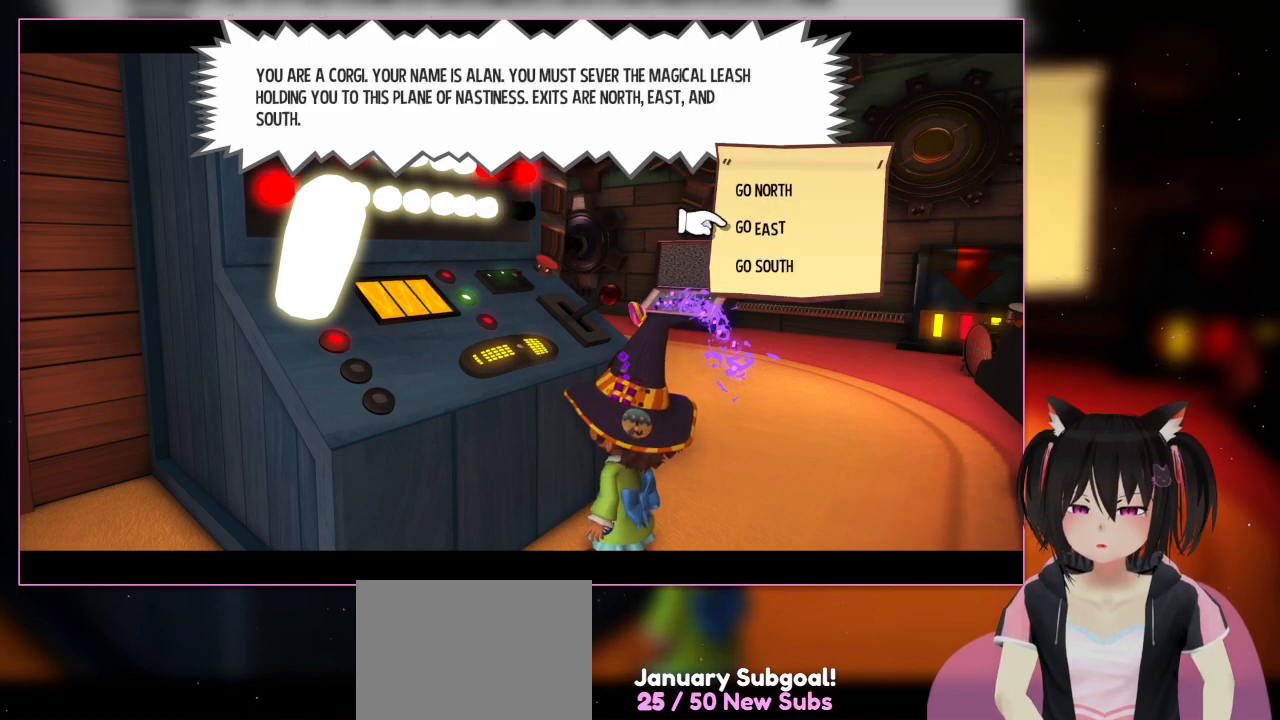
{"buttons": [], "left_stick": "center", "right_stick": "center", "events": []}
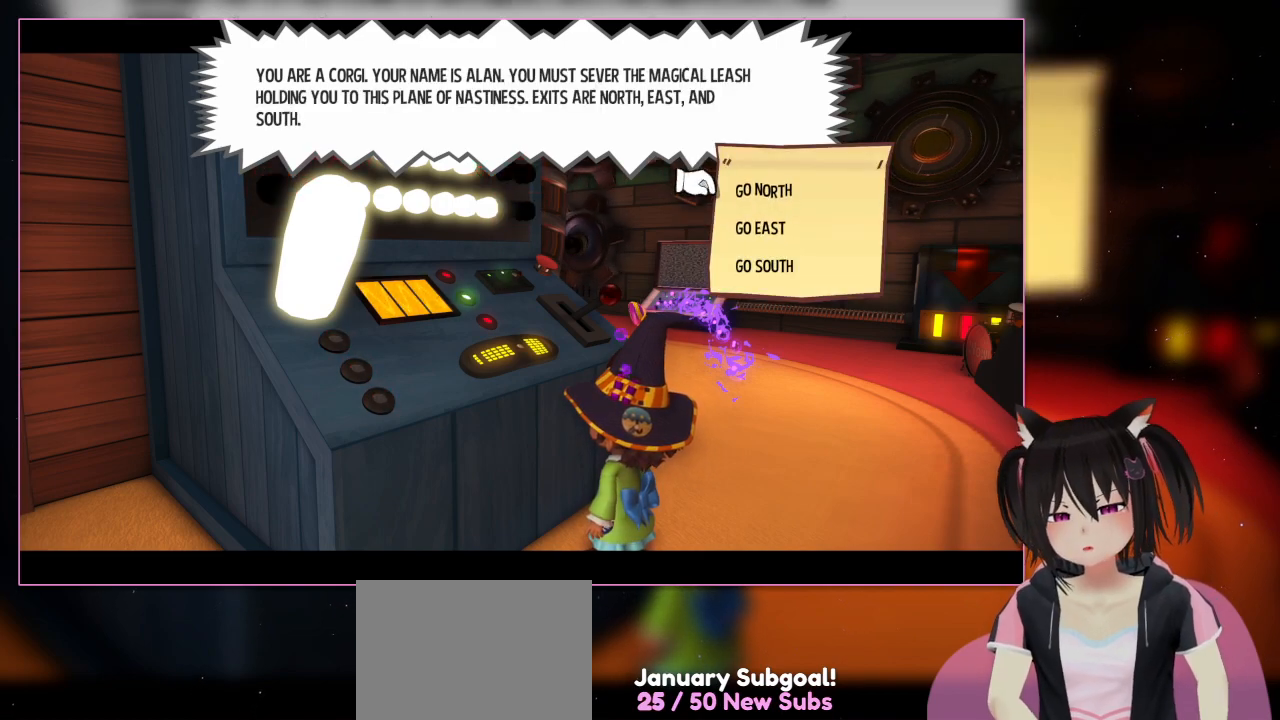
{"buttons": [], "left_stick": "center", "right_stick": "center", "events": [[133, "DPAD_UP", "down"], [333, "DPAD_UP", "up"]]}
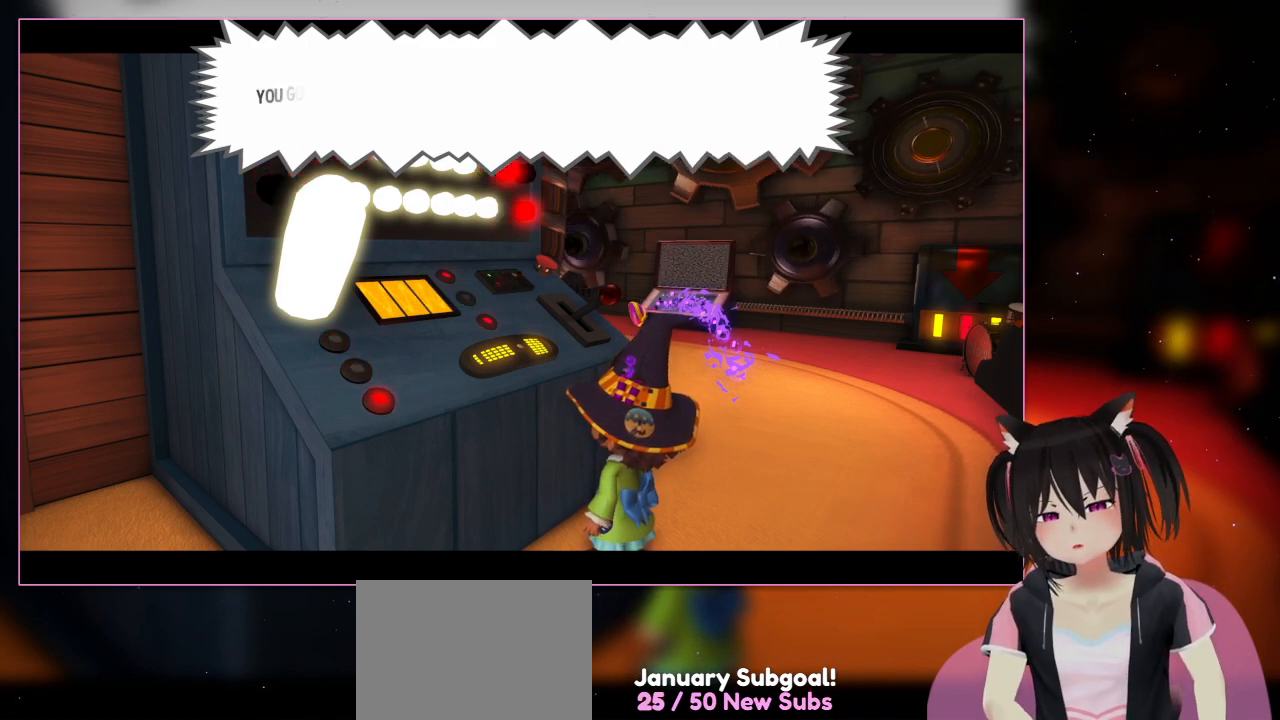
{"buttons": ["A"], "left_stick": "center", "right_stick": "center", "events": [[33, "A", "down"], [233, "A", "up"], [467, "A", "down"]]}
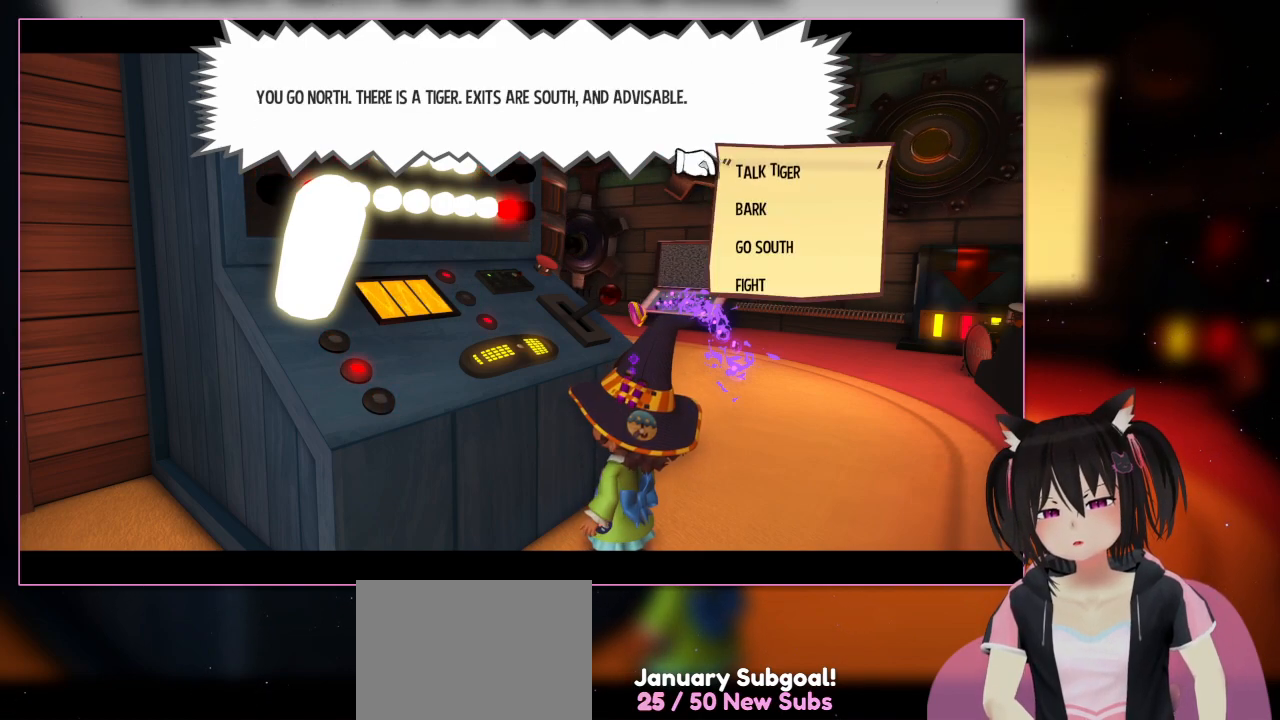
{"buttons": [], "left_stick": "center", "right_stick": "center", "events": [[167, "A", "up"]]}
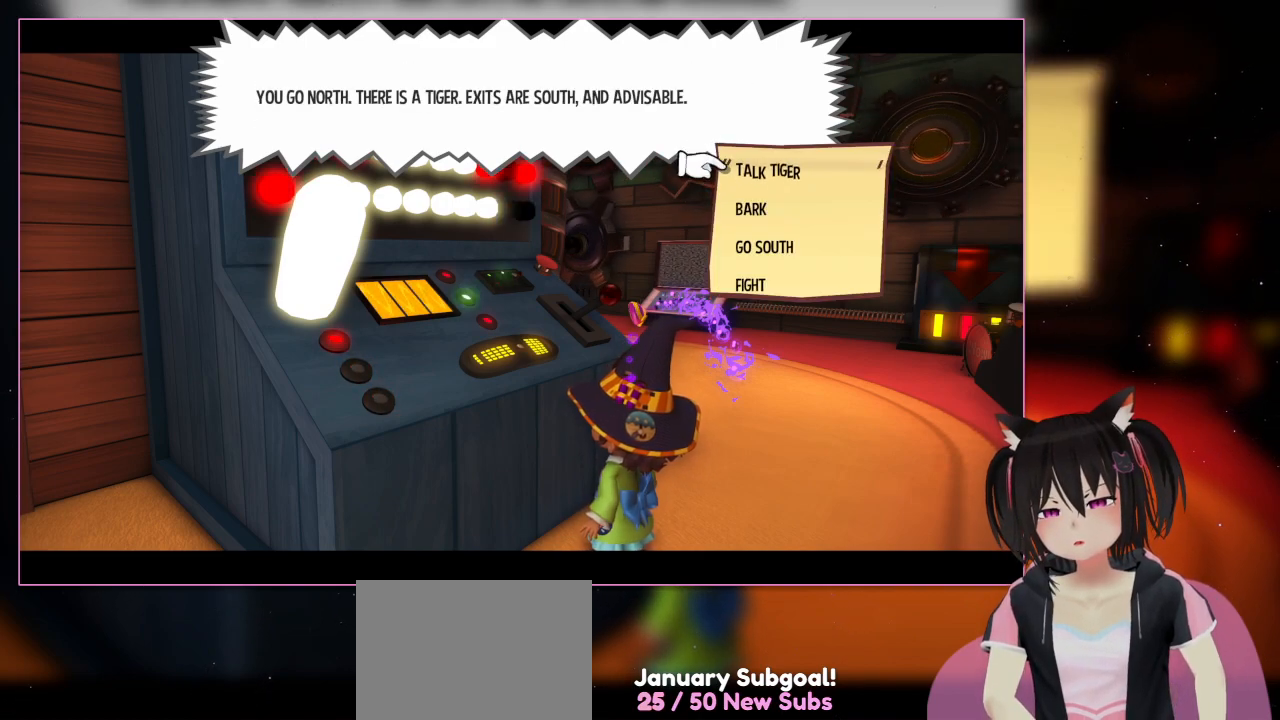
{"buttons": ["DPAD_DOWN"], "left_stick": "center", "right_stick": "center", "events": [[467, "DPAD_DOWN", "down"]]}
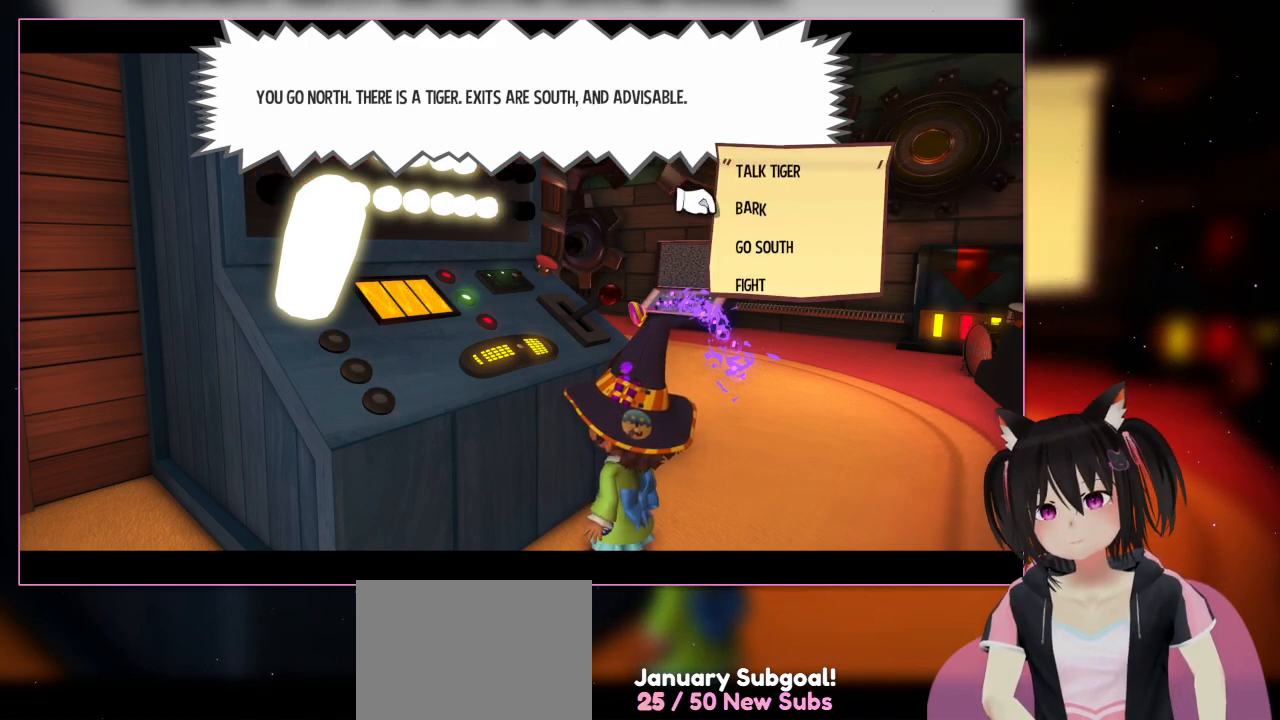
{"buttons": ["DPAD_UP"], "left_stick": "center", "right_stick": "center", "events": [[167, "DPAD_DOWN", "up"], [367, "DPAD_UP", "down"]]}
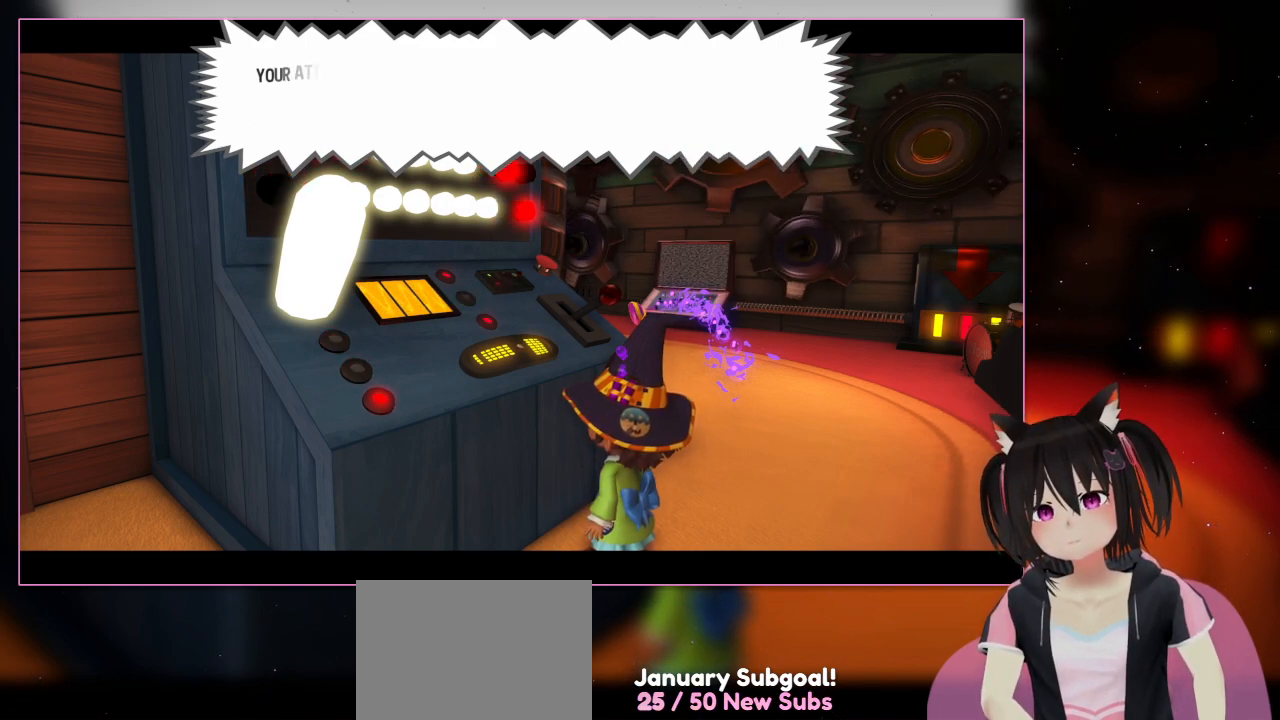
{"buttons": [], "left_stick": "center", "right_stick": "center", "events": [[67, "A", "down"], [67, "DPAD_UP", "up"], [267, "A", "up"]]}